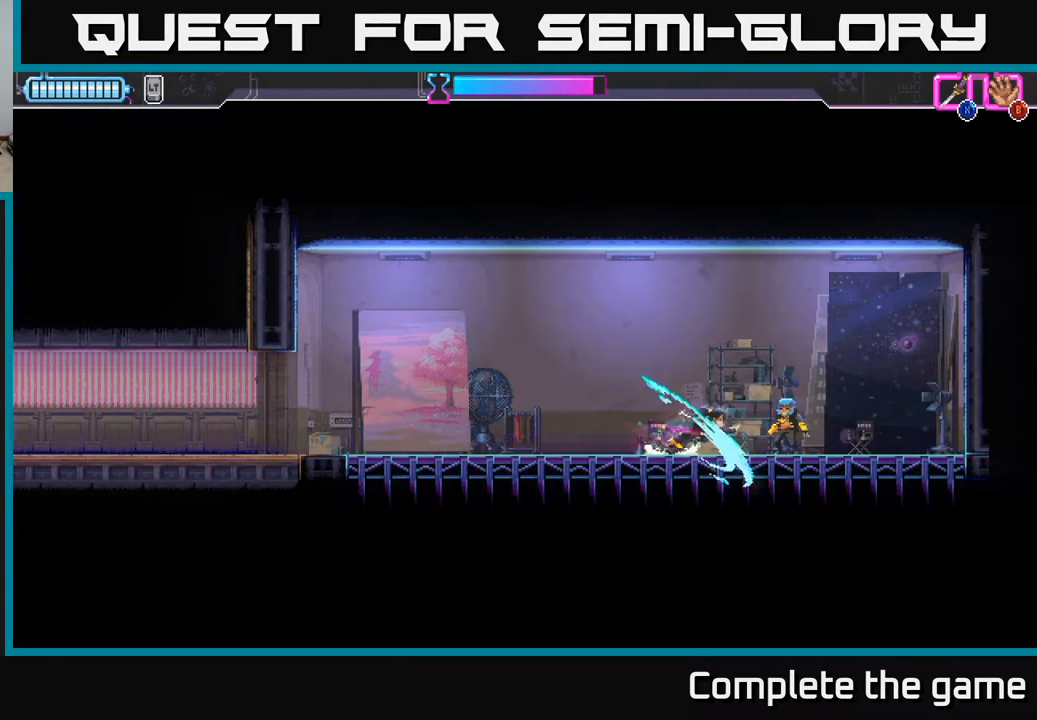
Gameplay with a controller (Xbox layout); each line is a JSON object with the inputs held at the frame after it. "events" lists button and stick changes between this image and that frame as [ms after this image, input, new state], when the widget could be followed in between.
{"buttons": ["DPAD_RIGHT"], "left_stick": "center", "right_stick": "center", "events": [[50, "DPAD_DOWN", "up"], [83, "X", "up"], [100, "A", "up"], [133, "A", "down"], [150, "X", "down"], [167, "A", "up"], [200, "DPAD_DOWN", "down"], [250, "X", "up"], [367, "DPAD_RIGHT", "up"], [383, "DPAD_DOWN", "up"], [383, "X", "down"], [483, "X", "up"], [500, "DPAD_RIGHT", "down"]]}
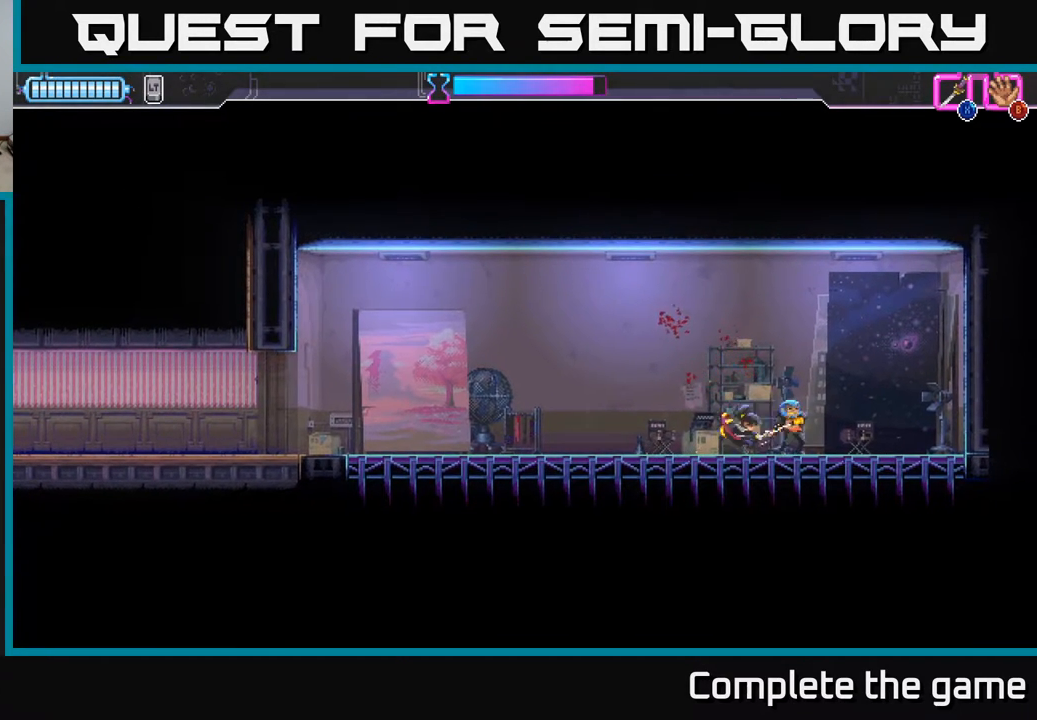
{"buttons": ["DPAD_LEFT"], "left_stick": "center", "right_stick": "center", "events": [[50, "X", "down"], [150, "DPAD_RIGHT", "up"], [167, "X", "up"], [217, "X", "down"], [233, "L2", "down"], [283, "A", "down"], [283, "X", "up"], [317, "DPAD_LEFT", "down"], [417, "A", "up"], [433, "L2", "up"]]}
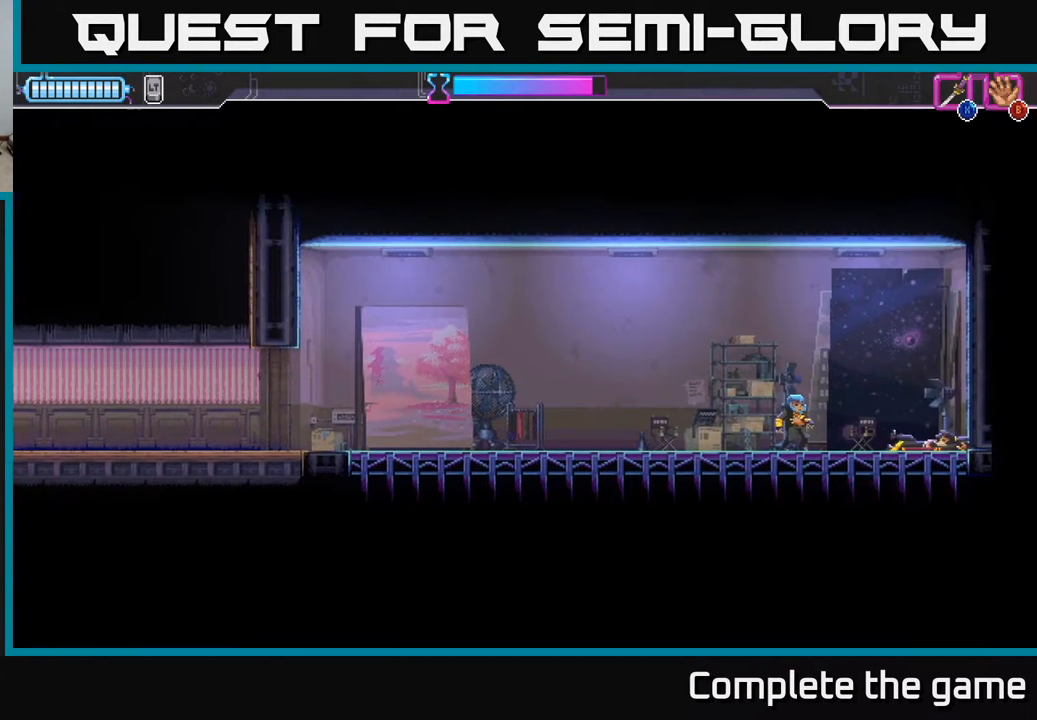
{"buttons": ["L2", "DPAD_UP", "DPAD_LEFT"], "left_stick": "center", "right_stick": "center", "events": [[83, "A", "down"], [117, "DPAD_LEFT", "up"], [167, "DPAD_UP", "down"], [167, "X", "down"], [233, "A", "up"], [250, "X", "up"], [467, "DPAD_LEFT", "down"], [500, "L2", "down"]]}
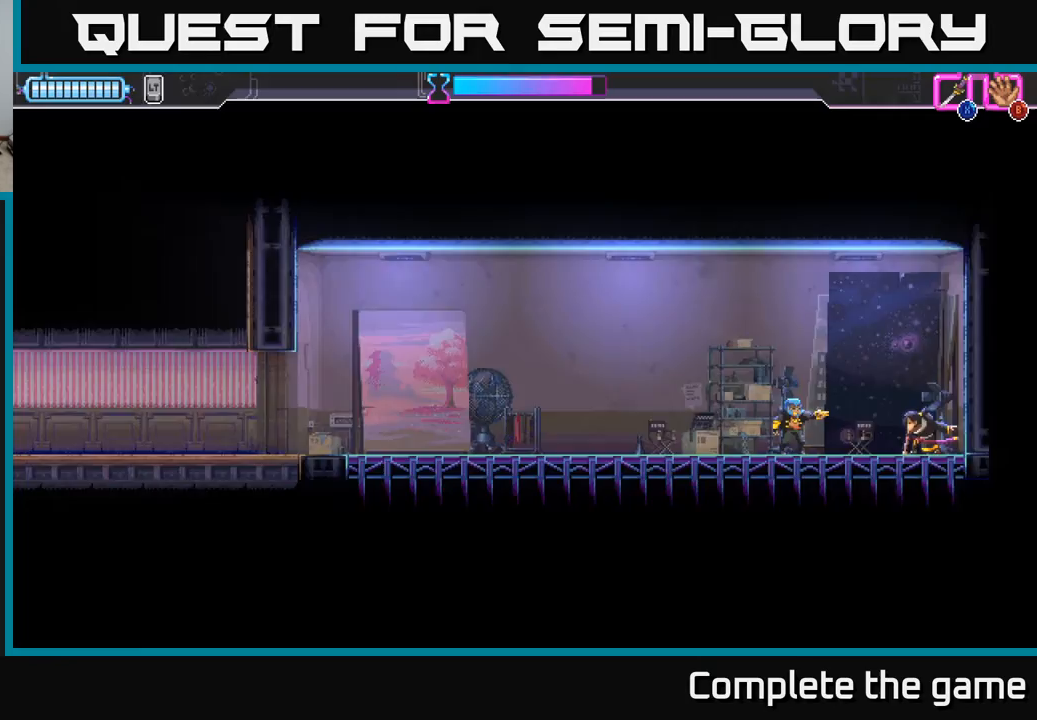
{"buttons": ["DPAD_LEFT"], "left_stick": "center", "right_stick": "center", "events": [[83, "X", "down"], [167, "X", "up"], [183, "DPAD_UP", "up"], [200, "DPAD_UP", "down"], [250, "DPAD_UP", "up"], [350, "X", "down"], [450, "L2", "up"], [450, "X", "up"]]}
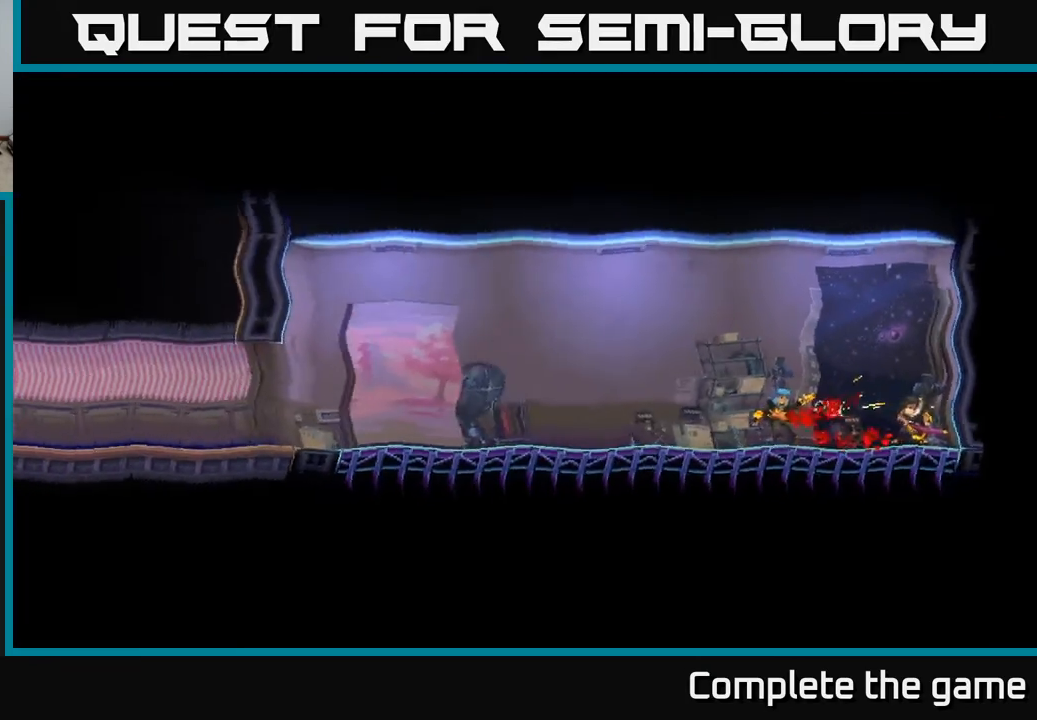
{"buttons": [], "left_stick": "center", "right_stick": "center", "events": [[83, "DPAD_LEFT", "up"], [183, "A", "down"], [267, "A", "up"]]}
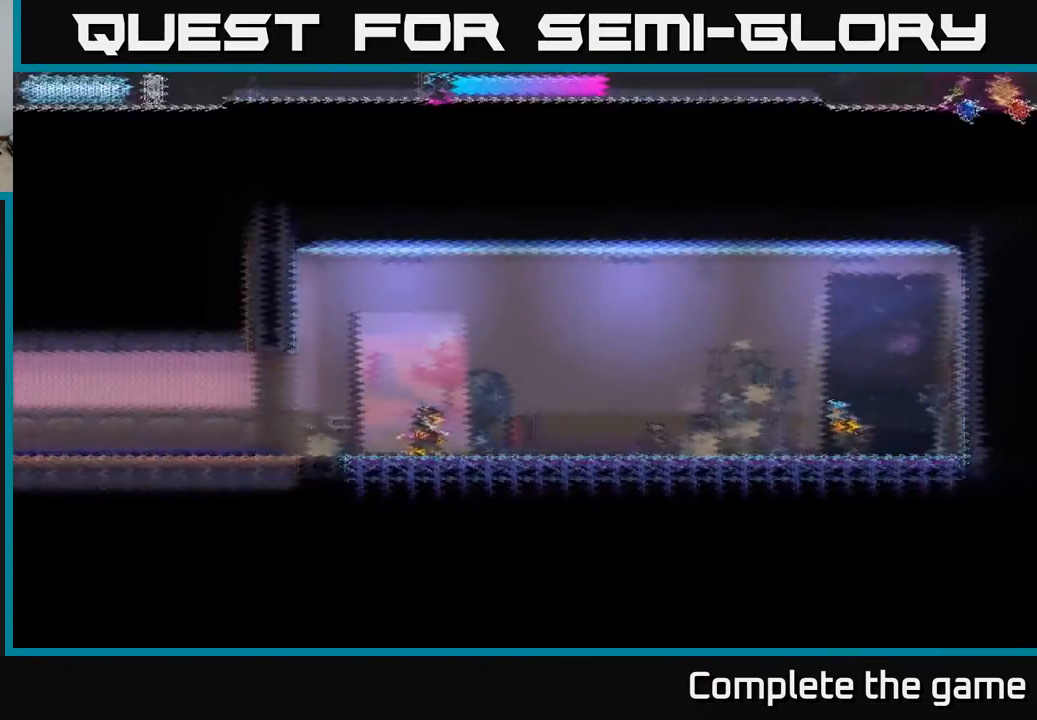
{"buttons": ["DPAD_RIGHT"], "left_stick": "center", "right_stick": "center", "events": [[417, "DPAD_RIGHT", "down"]]}
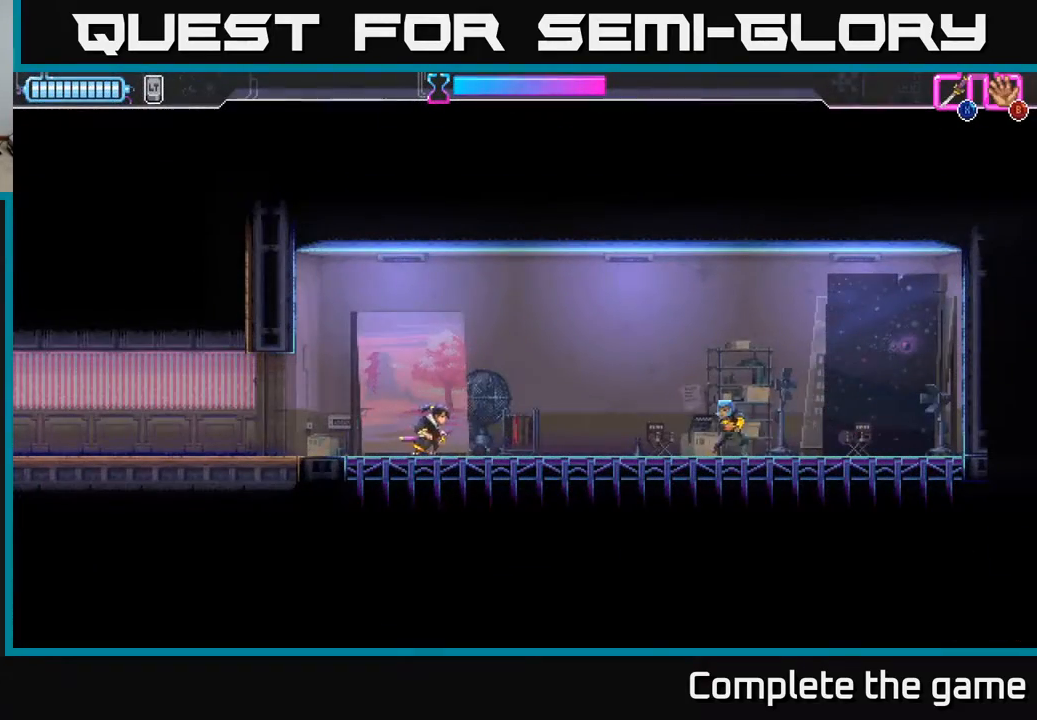
{"buttons": ["L2", "DPAD_DOWN", "DPAD_RIGHT"], "left_stick": "center", "right_stick": "center", "events": [[383, "X", "down"], [417, "L2", "down"], [450, "DPAD_DOWN", "down"], [450, "X", "up"]]}
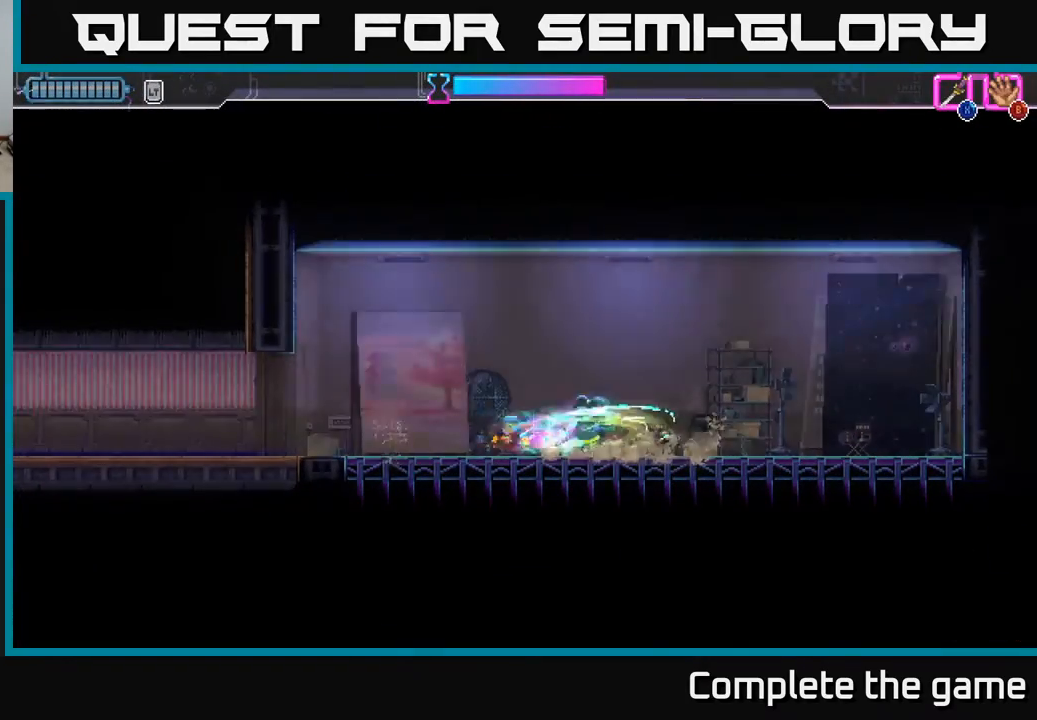
{"buttons": ["DPAD_LEFT"], "left_stick": "center", "right_stick": "center", "events": [[83, "L2", "up"], [117, "DPAD_DOWN", "up"], [150, "DPAD_RIGHT", "up"], [200, "DPAD_LEFT", "down"]]}
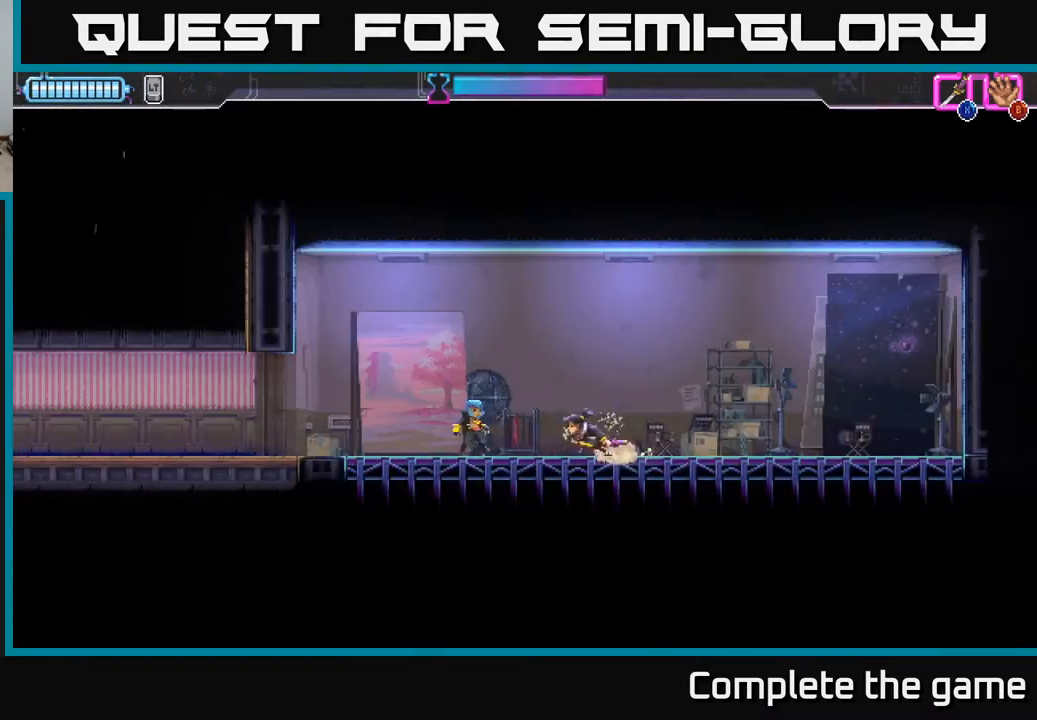
{"buttons": [], "left_stick": "center", "right_stick": "center", "events": [[17, "X", "down"], [83, "X", "up"], [200, "DPAD_LEFT", "up"]]}
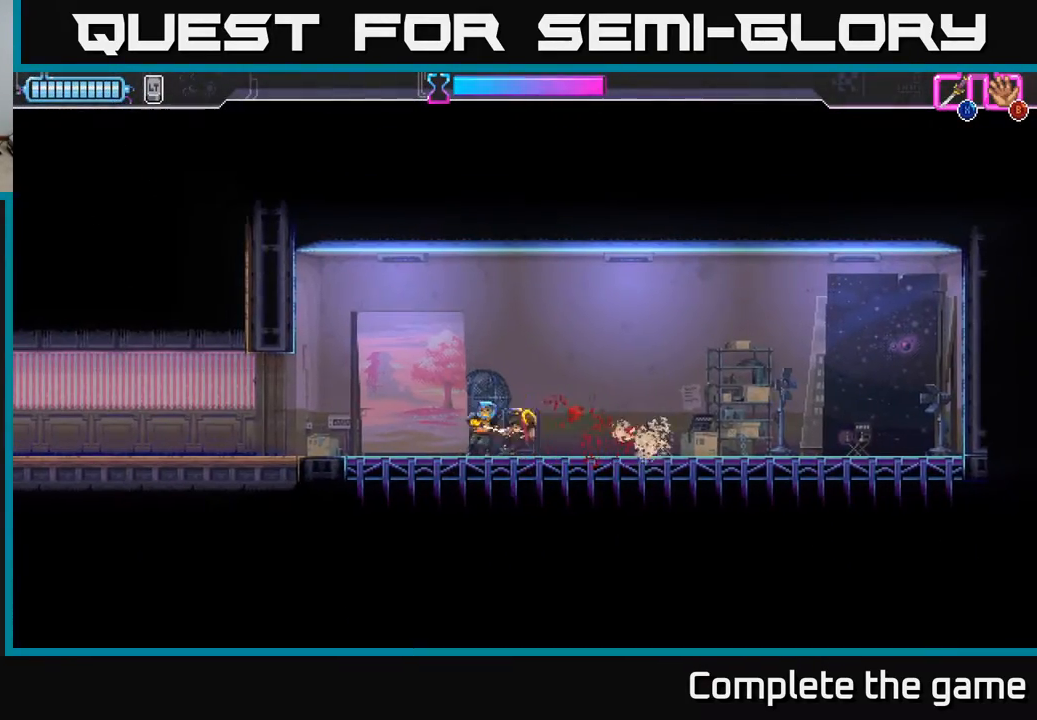
{"buttons": [], "left_stick": "center", "right_stick": "center", "events": []}
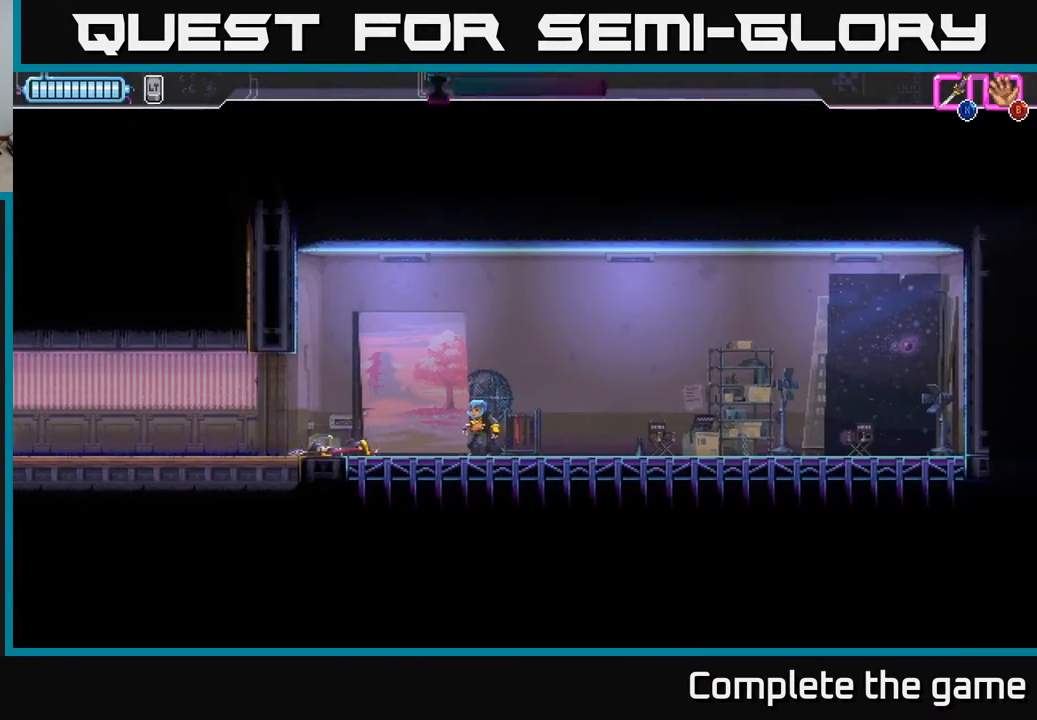
{"buttons": ["DPAD_RIGHT"], "left_stick": "center", "right_stick": "center", "events": [[183, "DPAD_UP", "down"], [200, "A", "down"], [333, "A", "up"], [417, "DPAD_UP", "up"], [467, "DPAD_RIGHT", "down"]]}
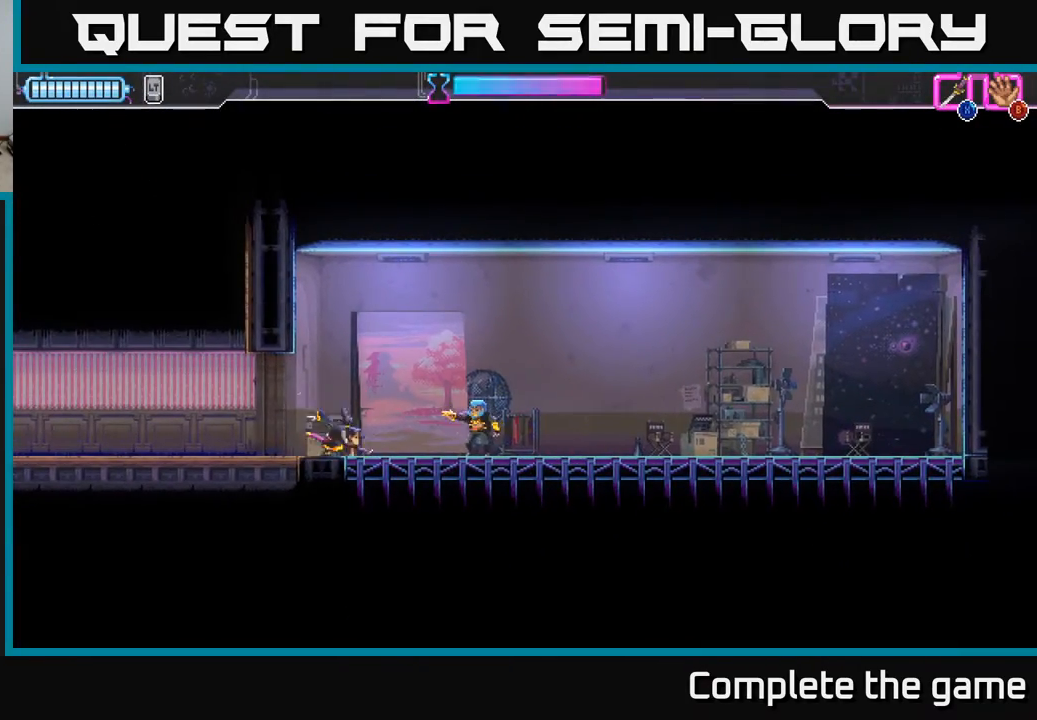
{"buttons": [], "left_stick": "center", "right_stick": "center", "events": [[17, "L2", "down"], [83, "X", "down"], [167, "X", "up"], [383, "L2", "up"], [400, "DPAD_RIGHT", "up"]]}
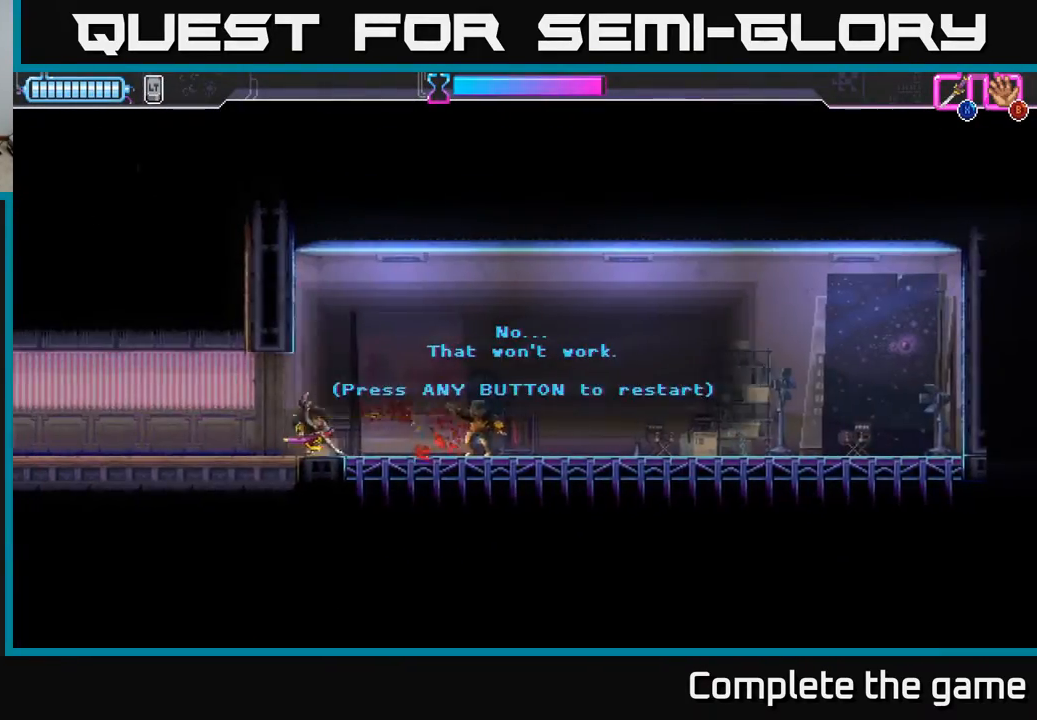
{"buttons": [], "left_stick": "center", "right_stick": "center", "events": [[167, "A", "down"], [250, "X", "down"], [300, "A", "up"], [333, "X", "up"]]}
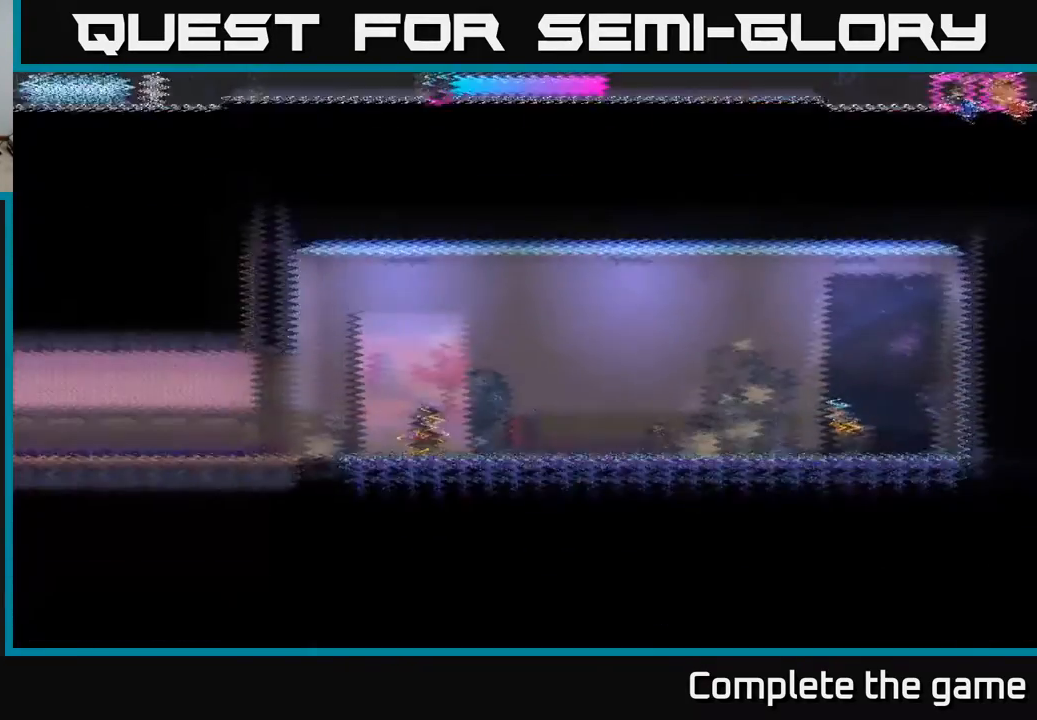
{"buttons": [], "left_stick": "center", "right_stick": "center", "events": [[133, "DPAD_RIGHT", "down"], [433, "DPAD_RIGHT", "up"]]}
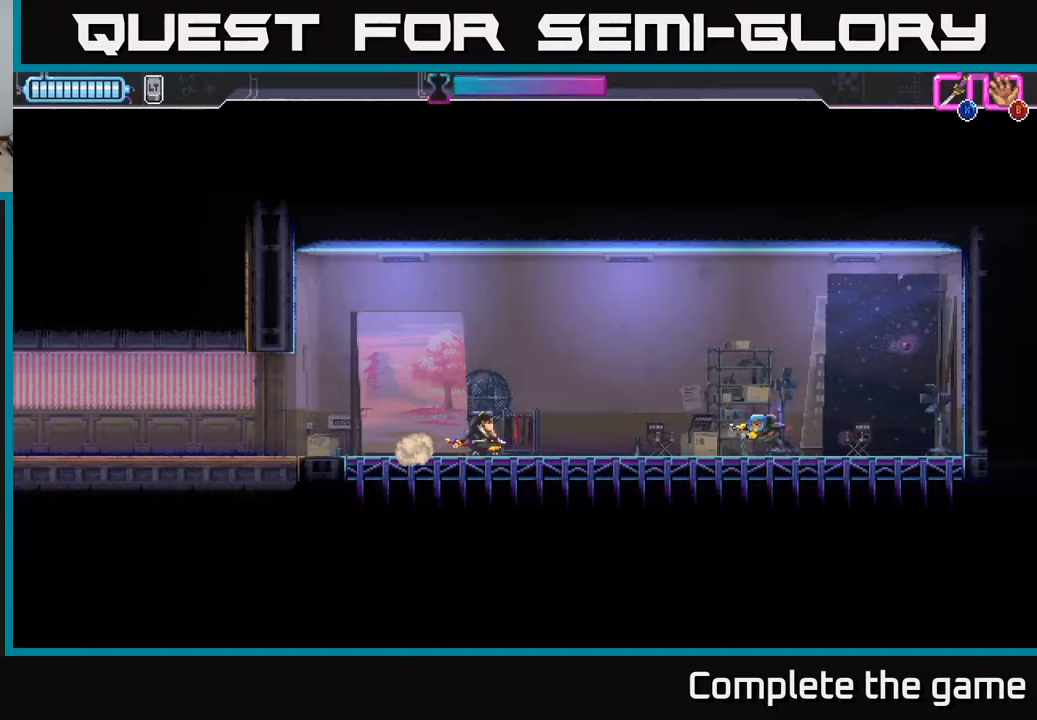
{"buttons": [], "left_stick": "center", "right_stick": "center", "events": [[383, "X", "down"], [450, "X", "up"]]}
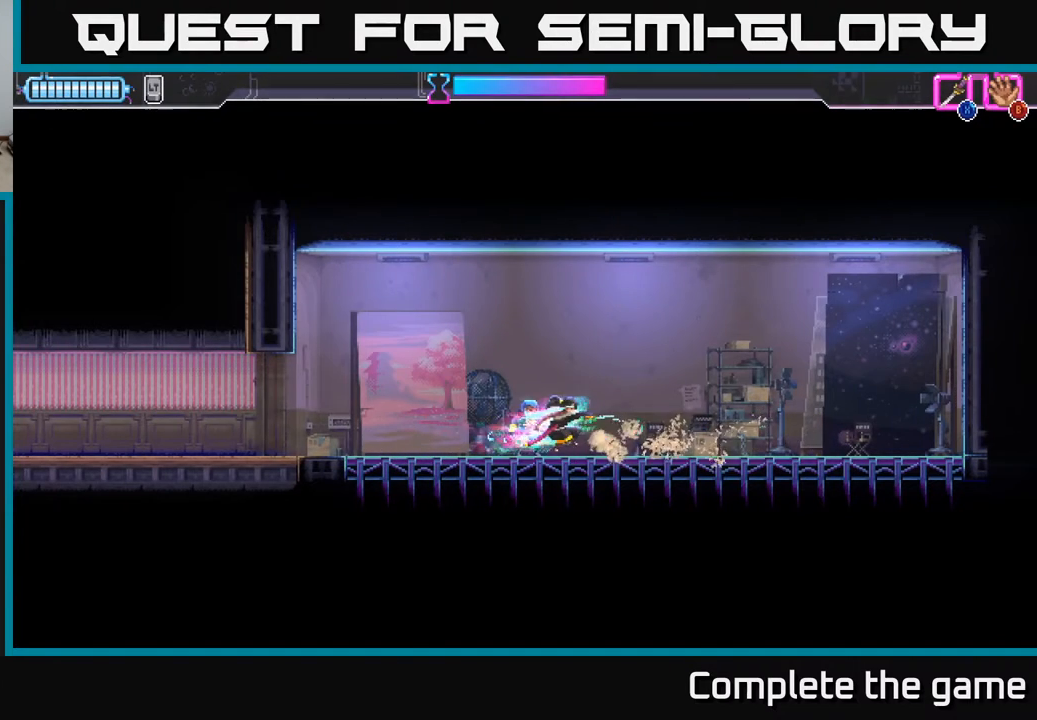
{"buttons": [], "left_stick": "center", "right_stick": "center", "events": [[217, "DPAD_RIGHT", "down"], [300, "DPAD_RIGHT", "up"], [300, "X", "down"], [317, "DPAD_LEFT", "down"], [367, "X", "up"], [467, "DPAD_LEFT", "up"]]}
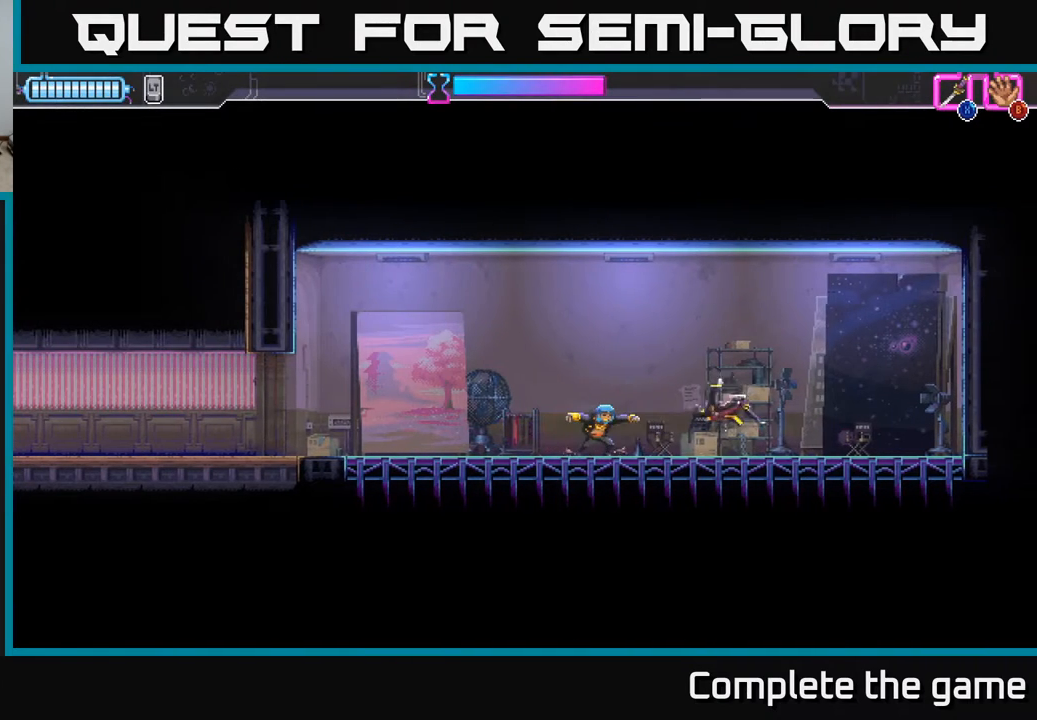
{"buttons": ["A", "DPAD_UP"], "left_stick": "center", "right_stick": "center", "events": [[17, "X", "down"], [67, "X", "up"], [250, "A", "down"], [367, "A", "up"], [383, "DPAD_UP", "down"], [500, "A", "down"]]}
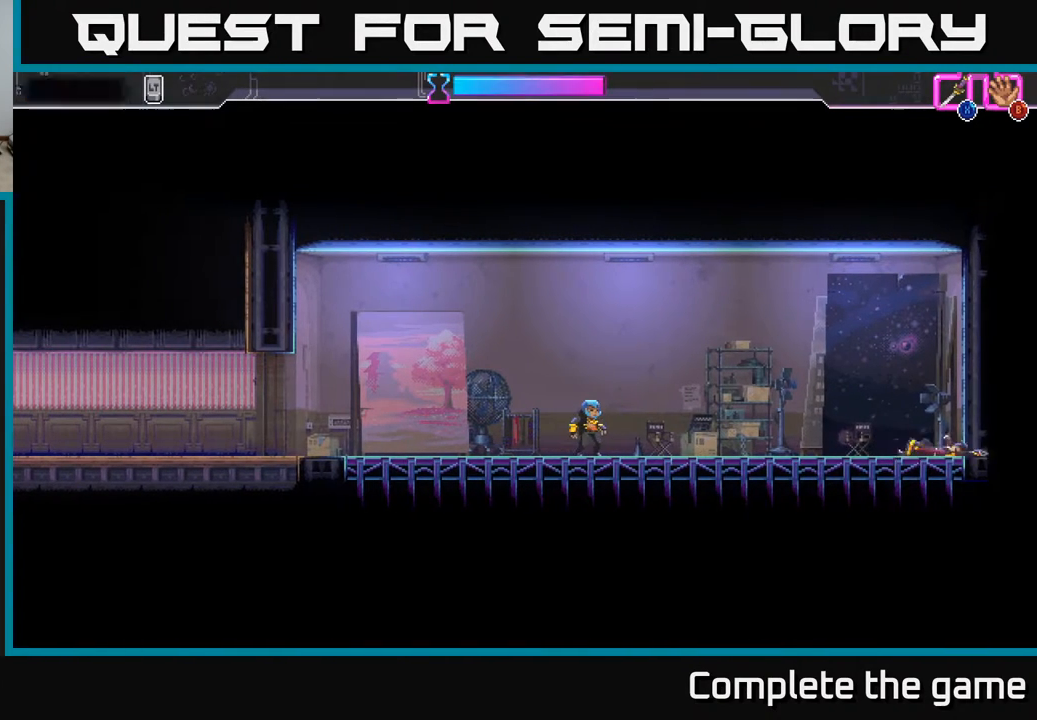
{"buttons": [], "left_stick": "center", "right_stick": "center", "events": [[100, "A", "up"], [333, "DPAD_UP", "up"]]}
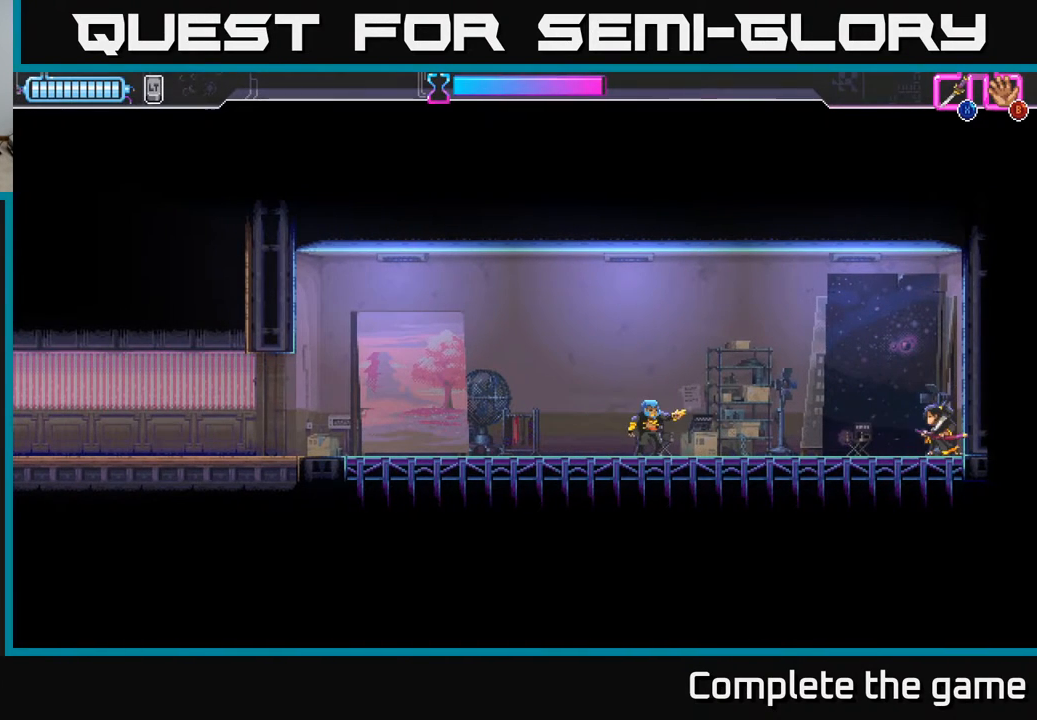
{"buttons": ["DPAD_LEFT"], "left_stick": "center", "right_stick": "center", "events": [[200, "DPAD_LEFT", "down"], [233, "L2", "down"], [283, "X", "down"], [350, "X", "up"], [467, "L2", "up"]]}
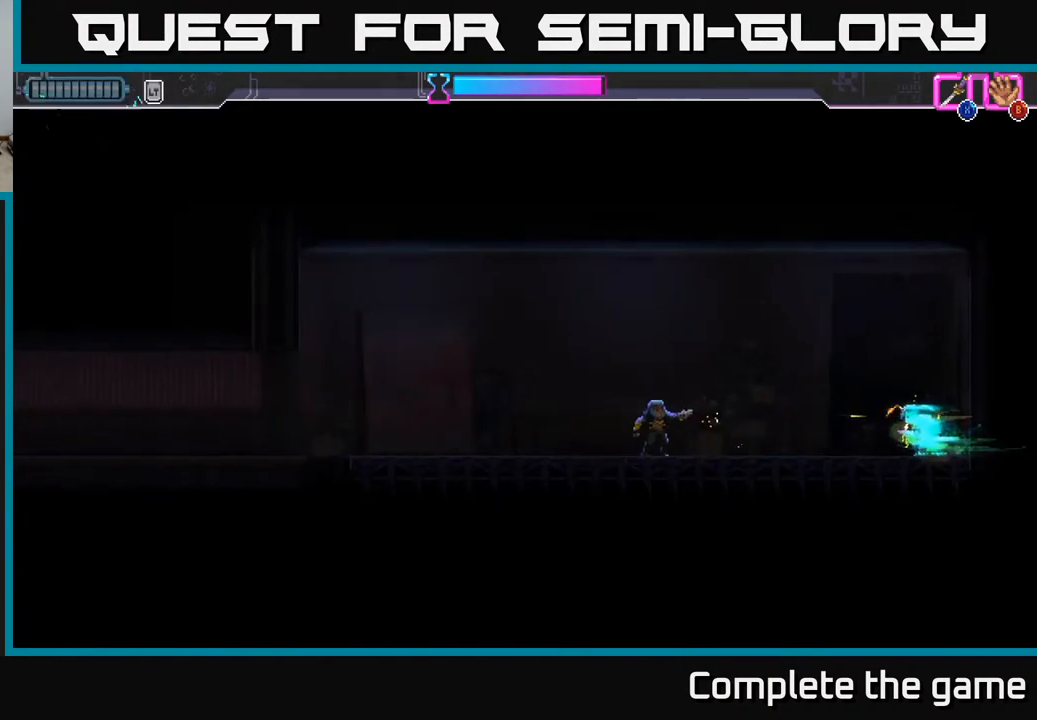
{"buttons": ["DPAD_LEFT"], "left_stick": "center", "right_stick": "center", "events": [[233, "DPAD_LEFT", "up"], [333, "DPAD_LEFT", "down"]]}
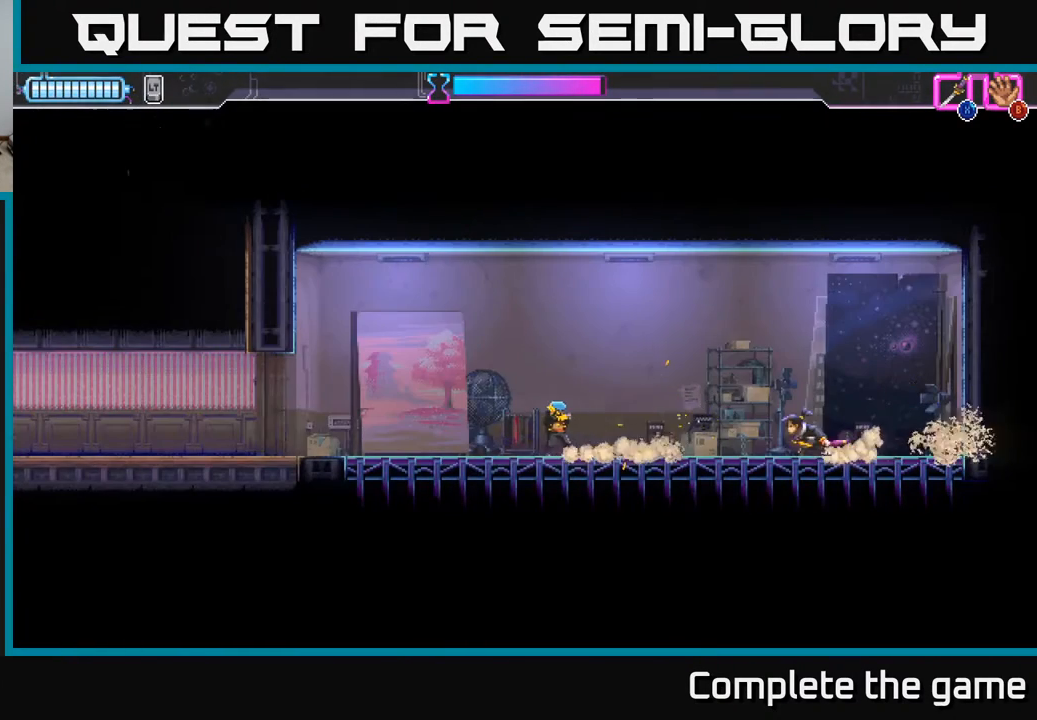
{"buttons": ["X", "DPAD_DOWN", "DPAD_LEFT"], "left_stick": "center", "right_stick": "center", "events": [[100, "A", "down"], [250, "A", "up"], [400, "DPAD_DOWN", "down"], [450, "X", "down"]]}
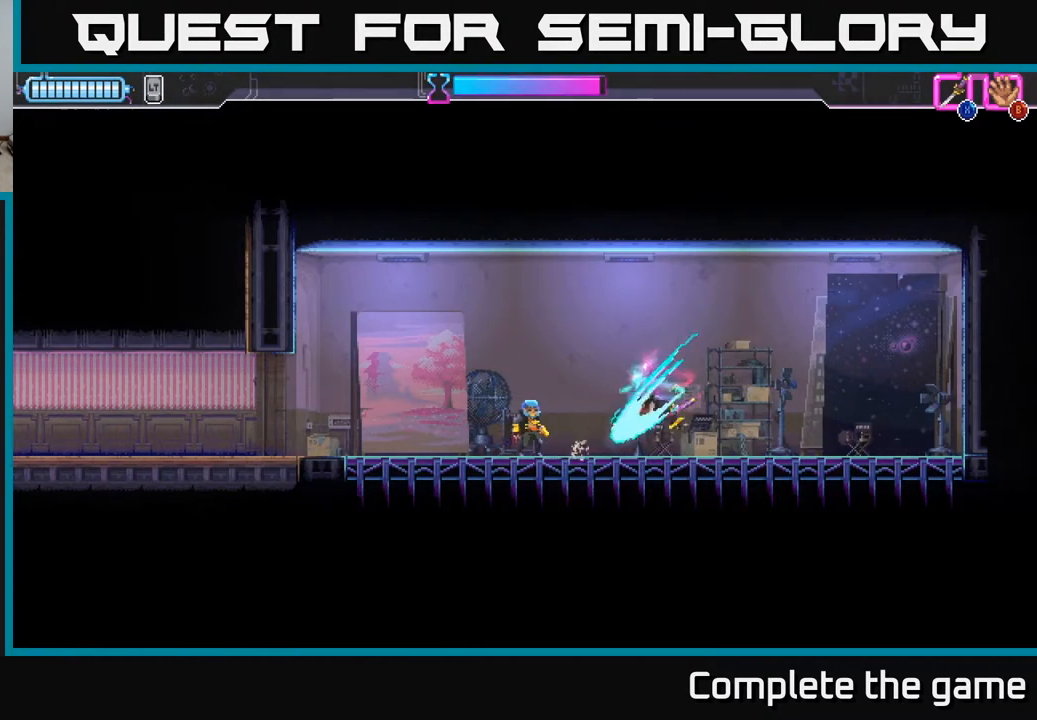
{"buttons": [], "left_stick": "center", "right_stick": "center", "events": [[50, "X", "up"], [117, "DPAD_DOWN", "up"], [133, "DPAD_LEFT", "up"], [233, "X", "down"], [300, "X", "up"], [433, "X", "down"], [500, "X", "up"]]}
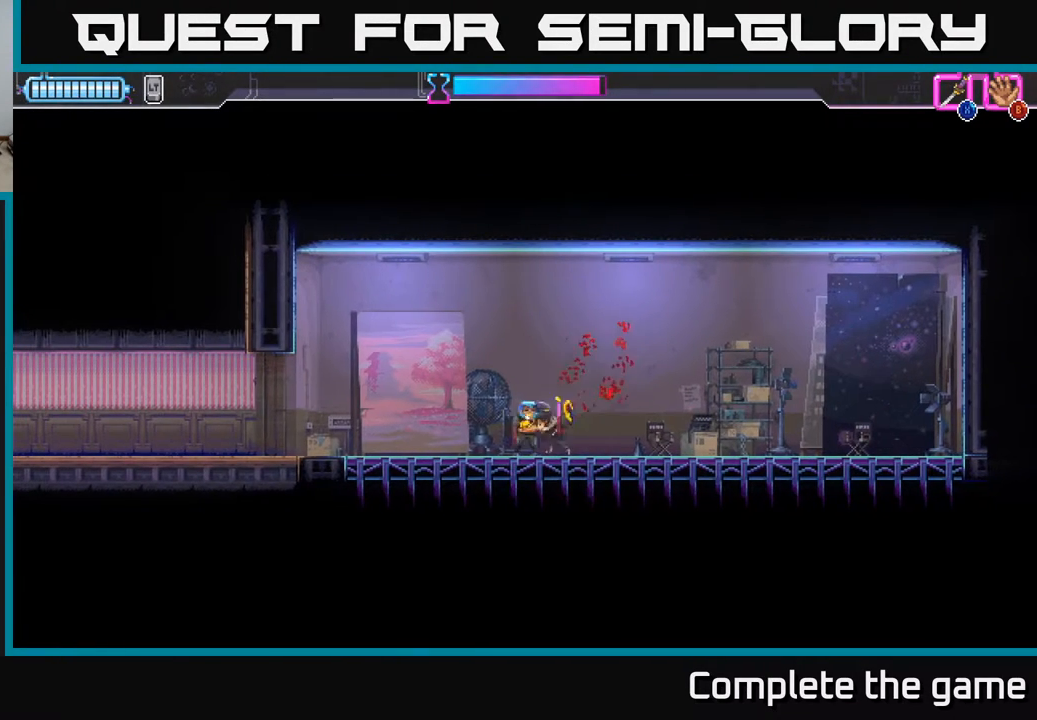
{"buttons": [], "left_stick": "center", "right_stick": "center", "events": [[150, "X", "down"], [217, "X", "up"], [267, "X", "down"], [400, "X", "up"]]}
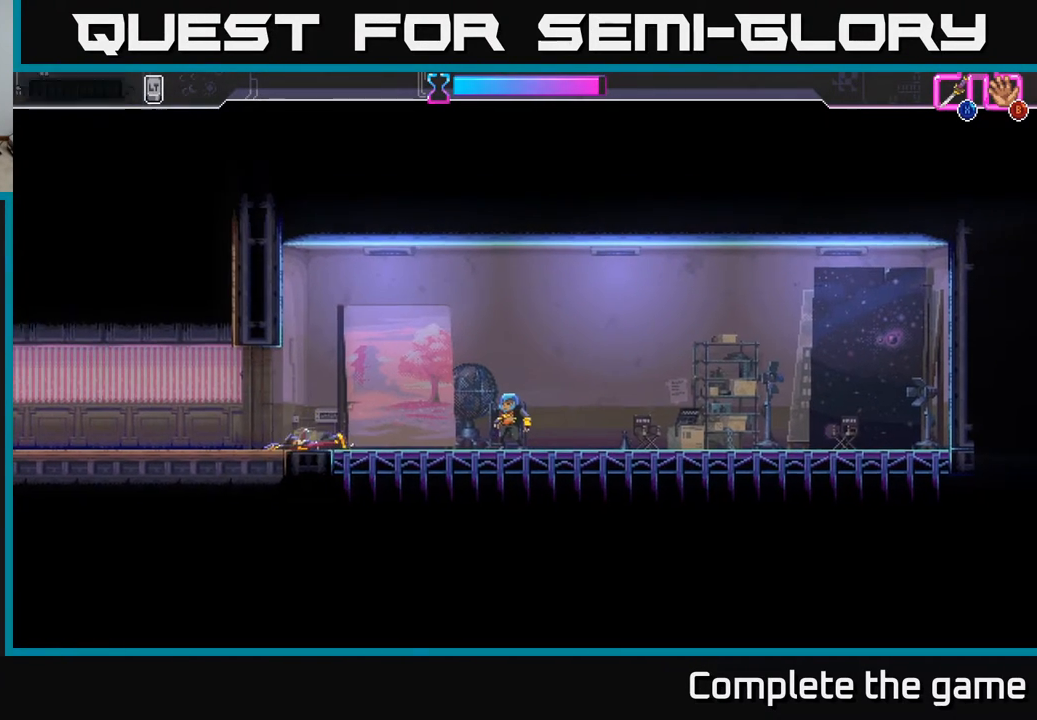
{"buttons": ["DPAD_RIGHT"], "left_stick": "center", "right_stick": "center", "events": [[67, "DPAD_UP", "down"], [150, "A", "down"], [267, "A", "up"], [333, "A", "down"], [417, "A", "up"], [450, "DPAD_UP", "up"], [467, "DPAD_RIGHT", "down"]]}
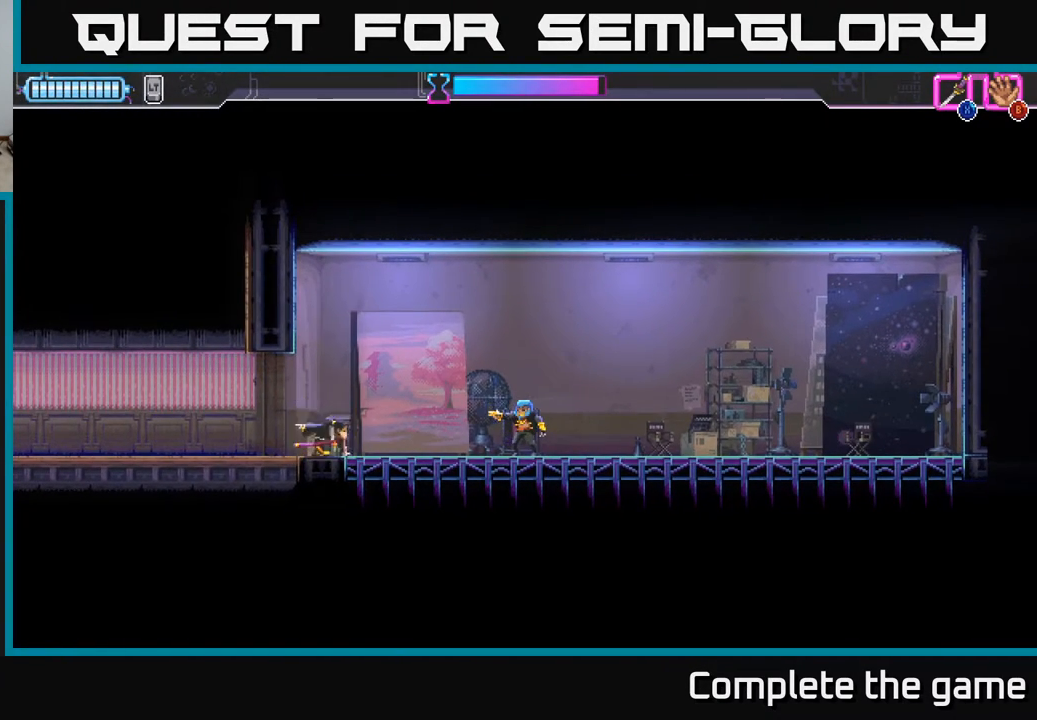
{"buttons": [], "left_stick": "center", "right_stick": "center", "events": [[33, "L2", "down"], [83, "X", "down"], [183, "X", "up"], [367, "DPAD_RIGHT", "up"], [383, "L2", "up"]]}
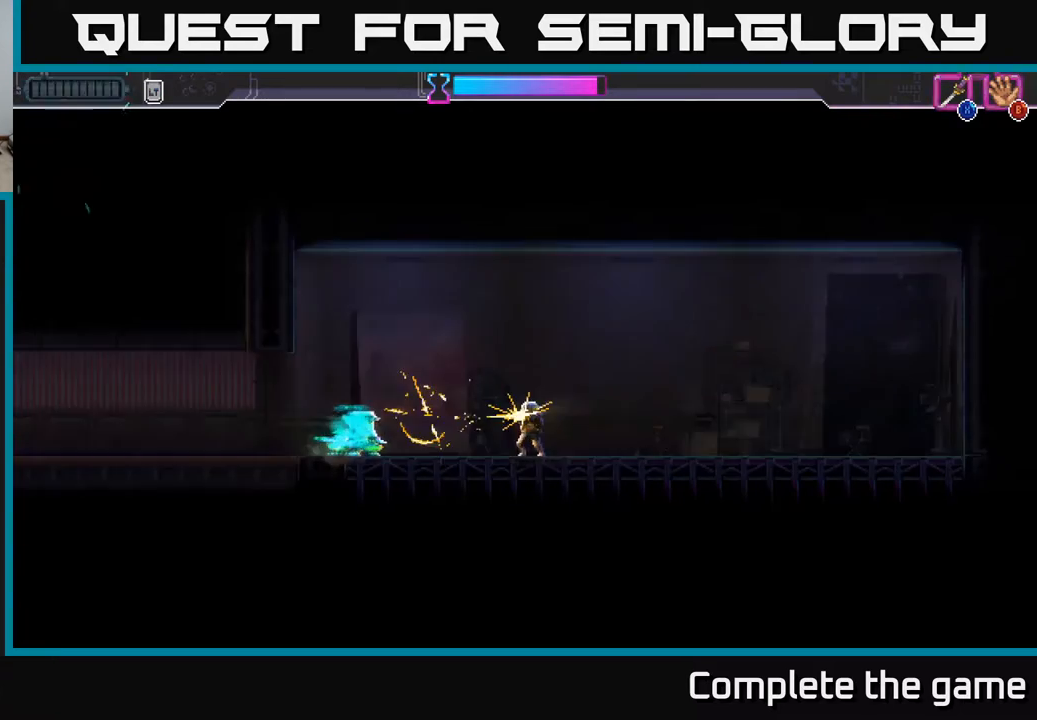
{"buttons": ["A", "DPAD_RIGHT"], "left_stick": "center", "right_stick": "center", "events": [[83, "DPAD_RIGHT", "down"], [267, "A", "down"]]}
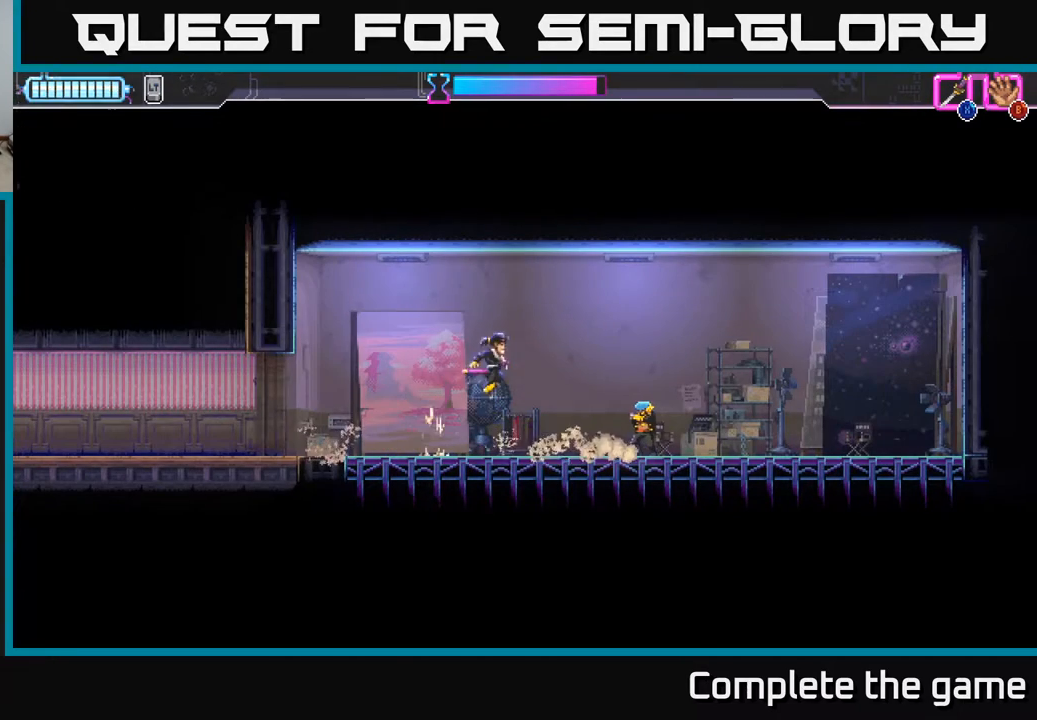
{"buttons": ["DPAD_RIGHT"], "left_stick": "center", "right_stick": "center", "events": [[50, "A", "up"], [67, "DPAD_DOWN", "down"], [117, "X", "down"], [233, "X", "up"], [300, "DPAD_DOWN", "up"], [350, "X", "down"], [433, "X", "up"]]}
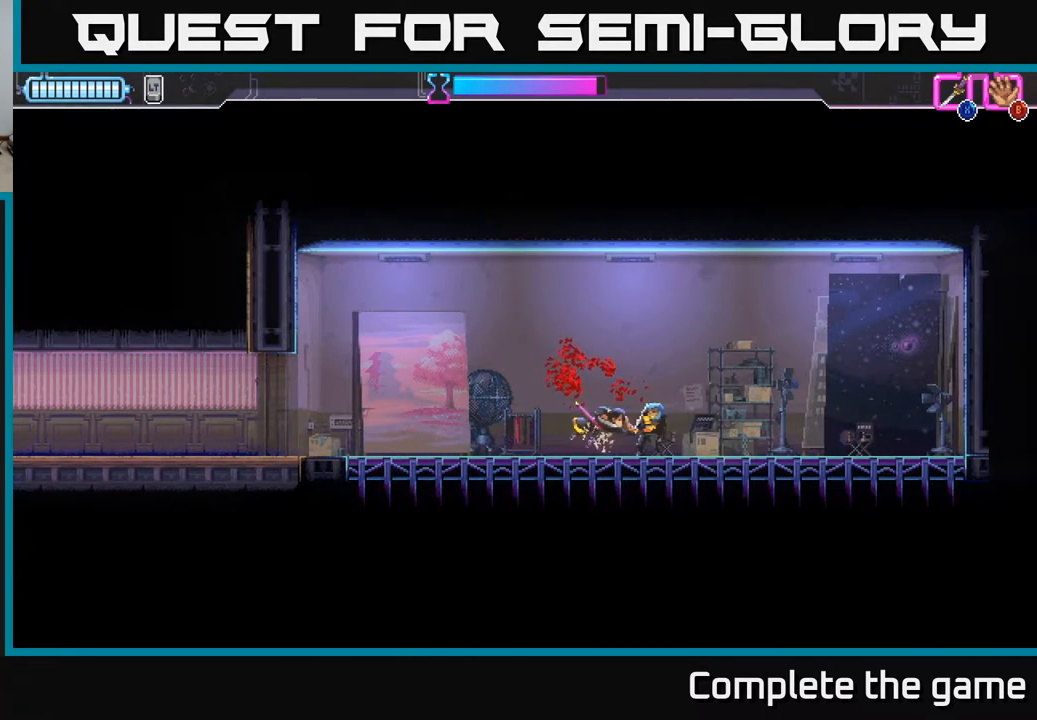
{"buttons": [], "left_stick": "center", "right_stick": "center", "events": [[17, "DPAD_RIGHT", "up"], [17, "X", "down"], [100, "X", "up"], [200, "X", "down"], [283, "X", "up"], [367, "X", "down"], [450, "X", "up"]]}
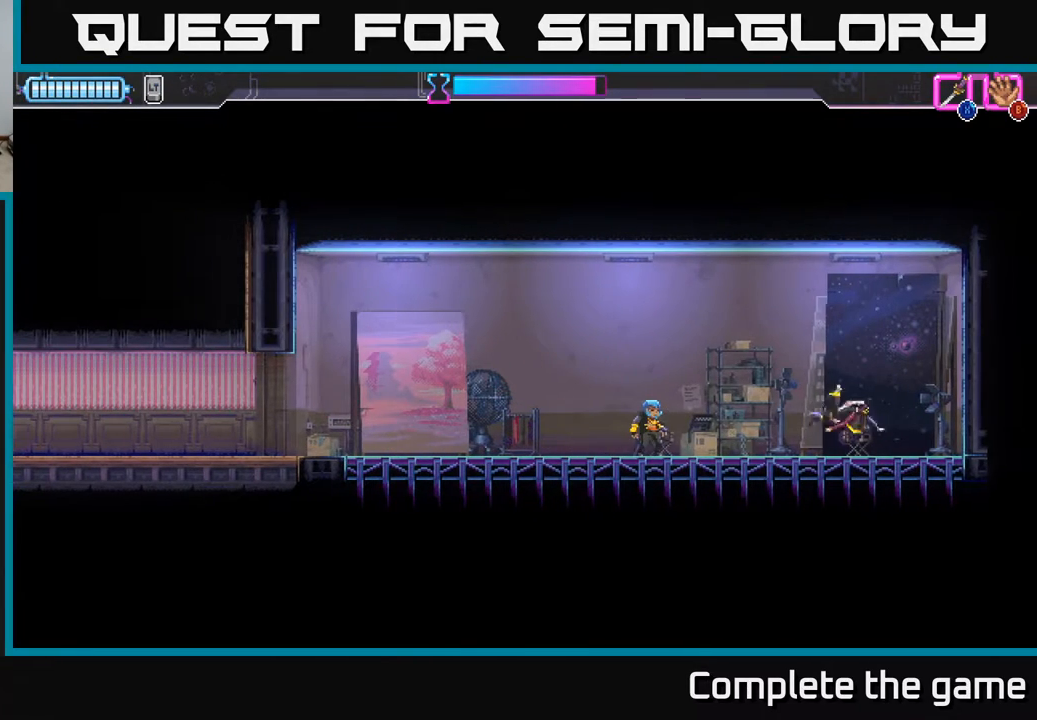
{"buttons": ["DPAD_UP"], "left_stick": "center", "right_stick": "center", "events": [[117, "DPAD_RIGHT", "down"], [183, "DPAD_UP", "down"], [200, "A", "down"], [200, "DPAD_RIGHT", "up"], [317, "A", "up"], [383, "A", "down"], [467, "A", "up"]]}
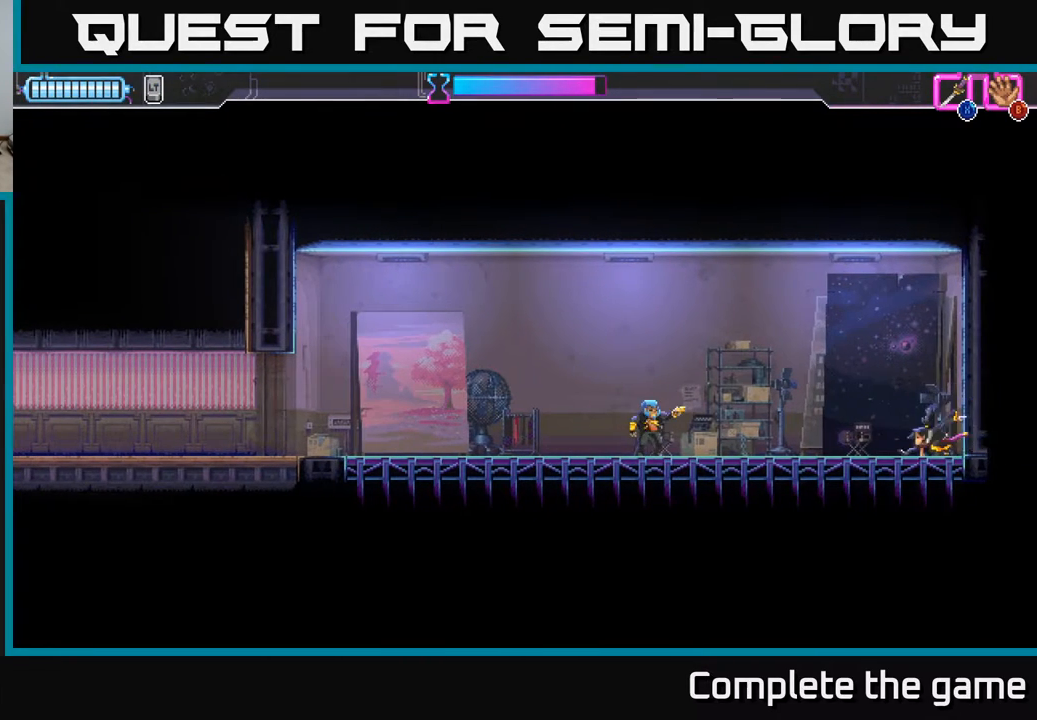
{"buttons": ["L2", "DPAD_LEFT"], "left_stick": "center", "right_stick": "center", "events": [[67, "DPAD_UP", "up"], [133, "DPAD_LEFT", "down"], [150, "L2", "down"], [300, "X", "down"], [383, "X", "up"]]}